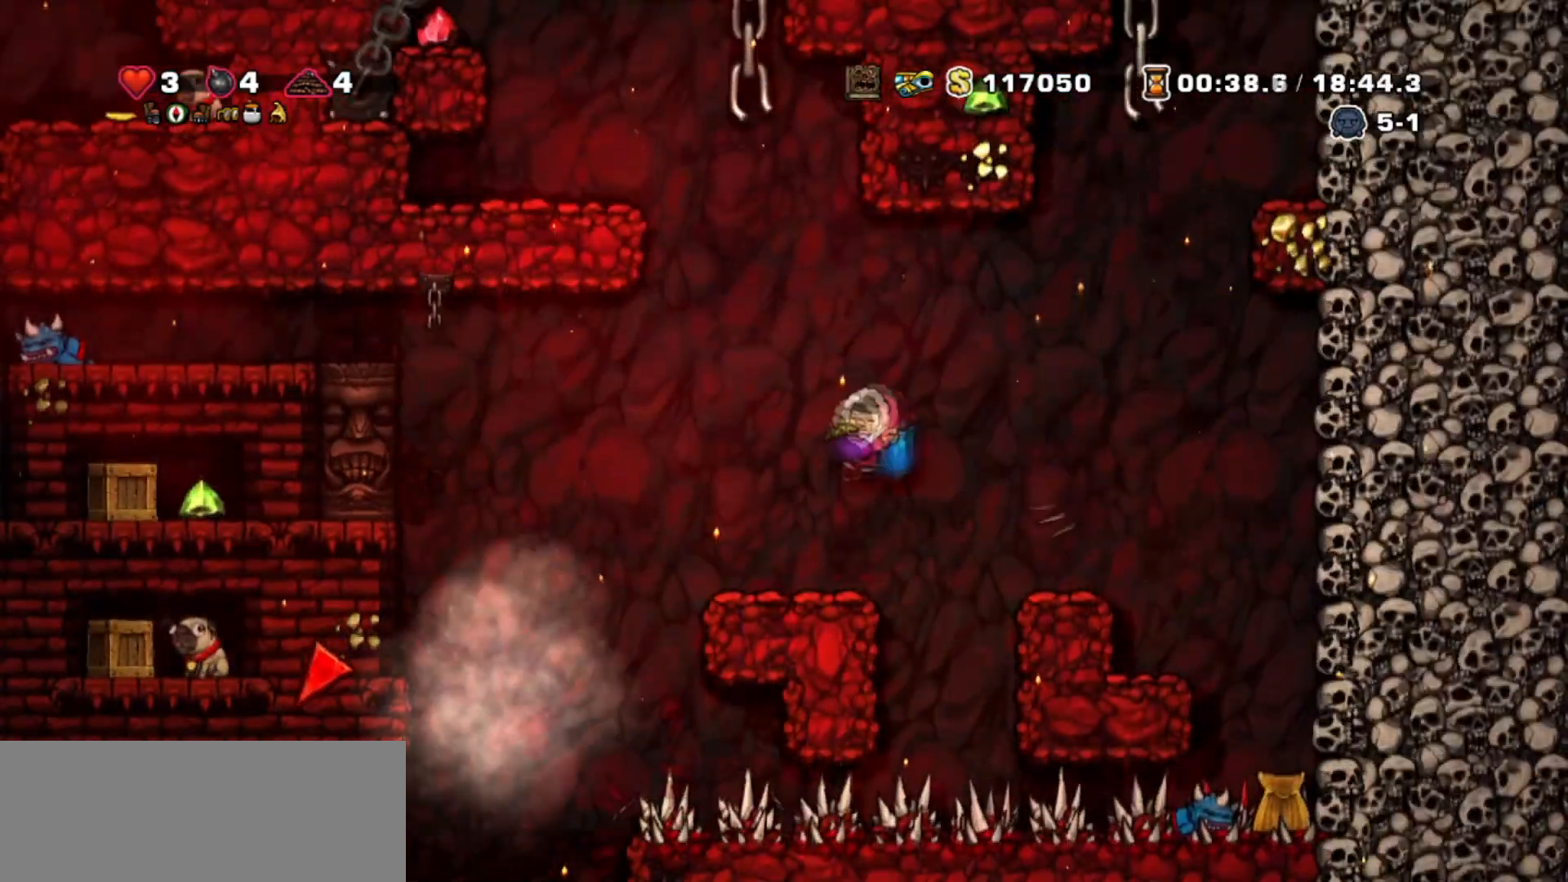
Gameplay with keyboard; each line is a JSON object with the keys held at the frame after it. "events" lists presses ("down") and releases ("up") of "bomb", "door", "down", "escape", "jump", "left", "right", "rope", "tab", "up", "walk" and "whip" between this image and that frame as [ms after this image, input, new state], when the widget could be followed in between. No other keys are recorded. Mouse input is not recorded. Key names are as the overlay labels them; some are game actions (e.g. jump) rather than physical keys.
{"keys": ["left"], "events": [[234, "walk", "up"]]}
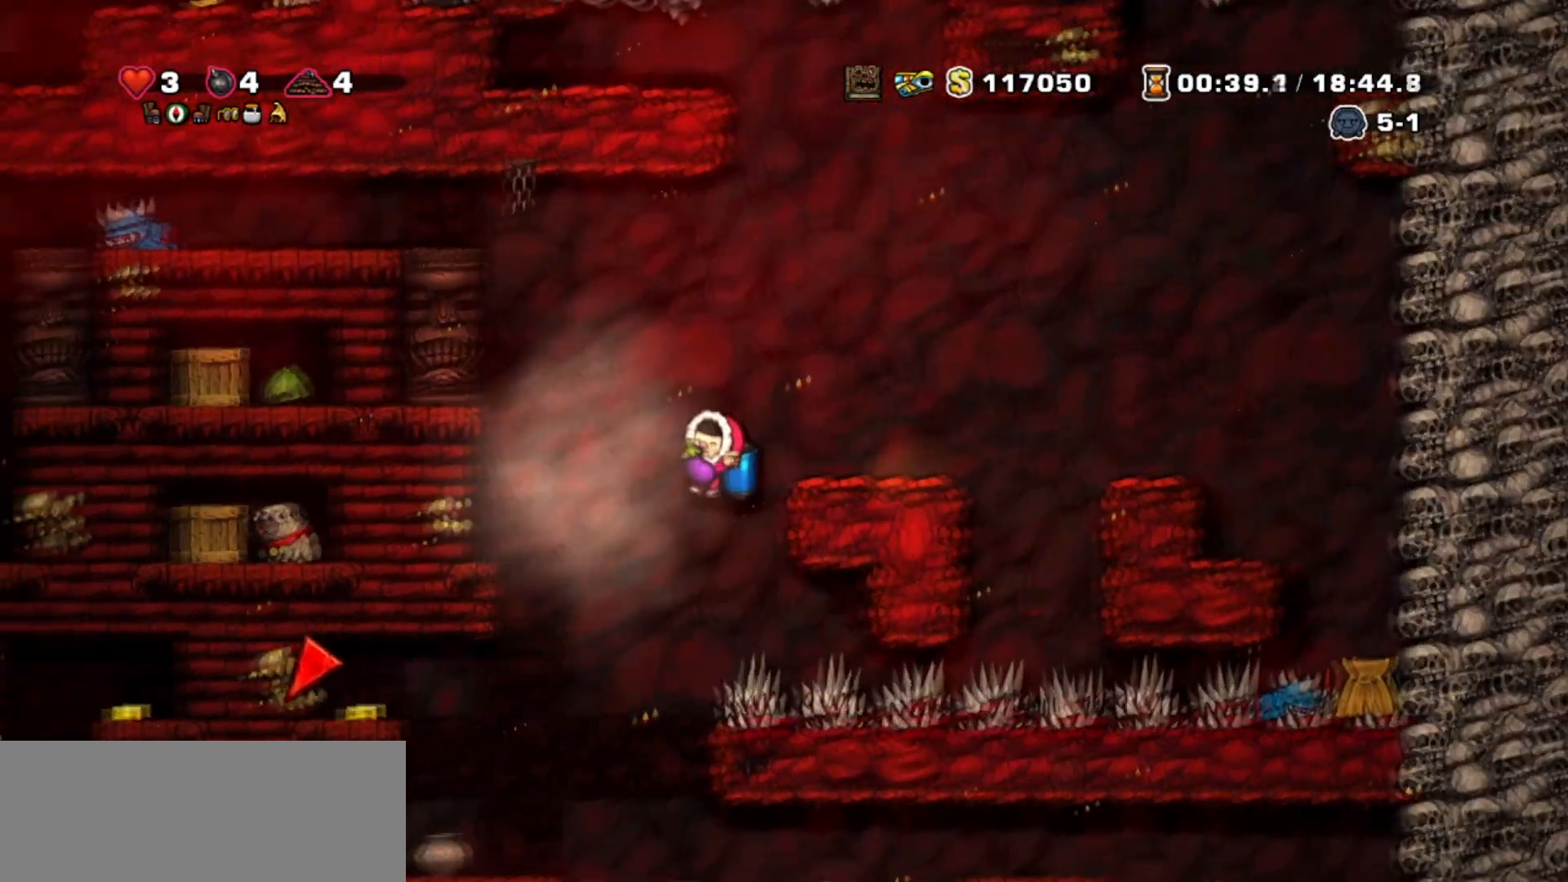
{"keys": ["walk"], "events": [[167, "left", "up"], [300, "jump", "down"], [367, "jump", "up"], [400, "walk", "down"]]}
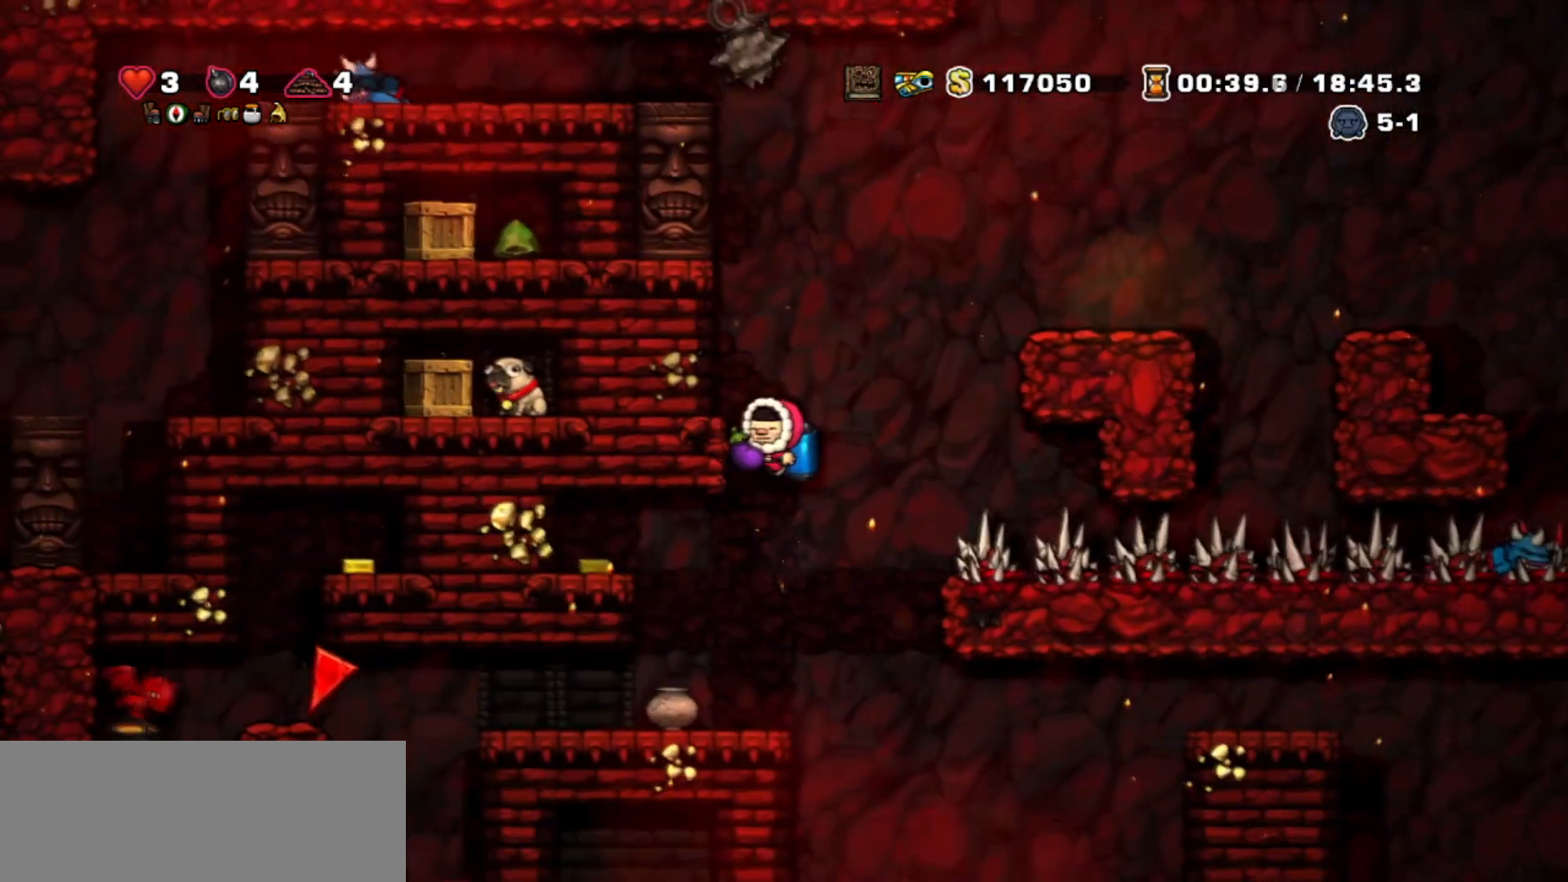
{"keys": ["walk"], "events": [[301, "left", "down"], [468, "left", "up"]]}
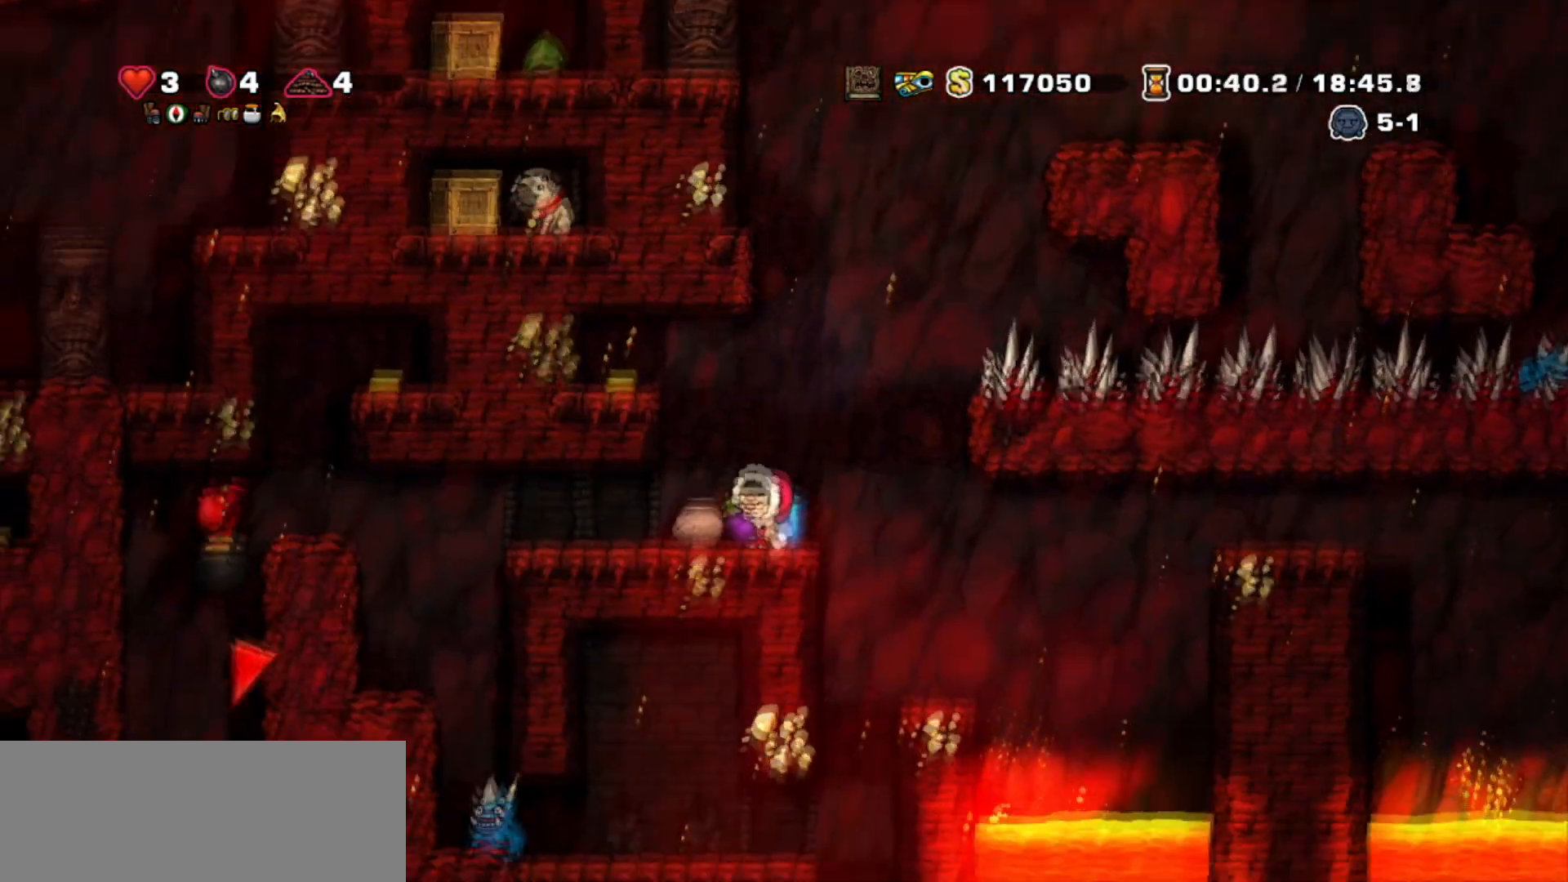
{"keys": ["left", "walk"], "events": [[500, "left", "down"]]}
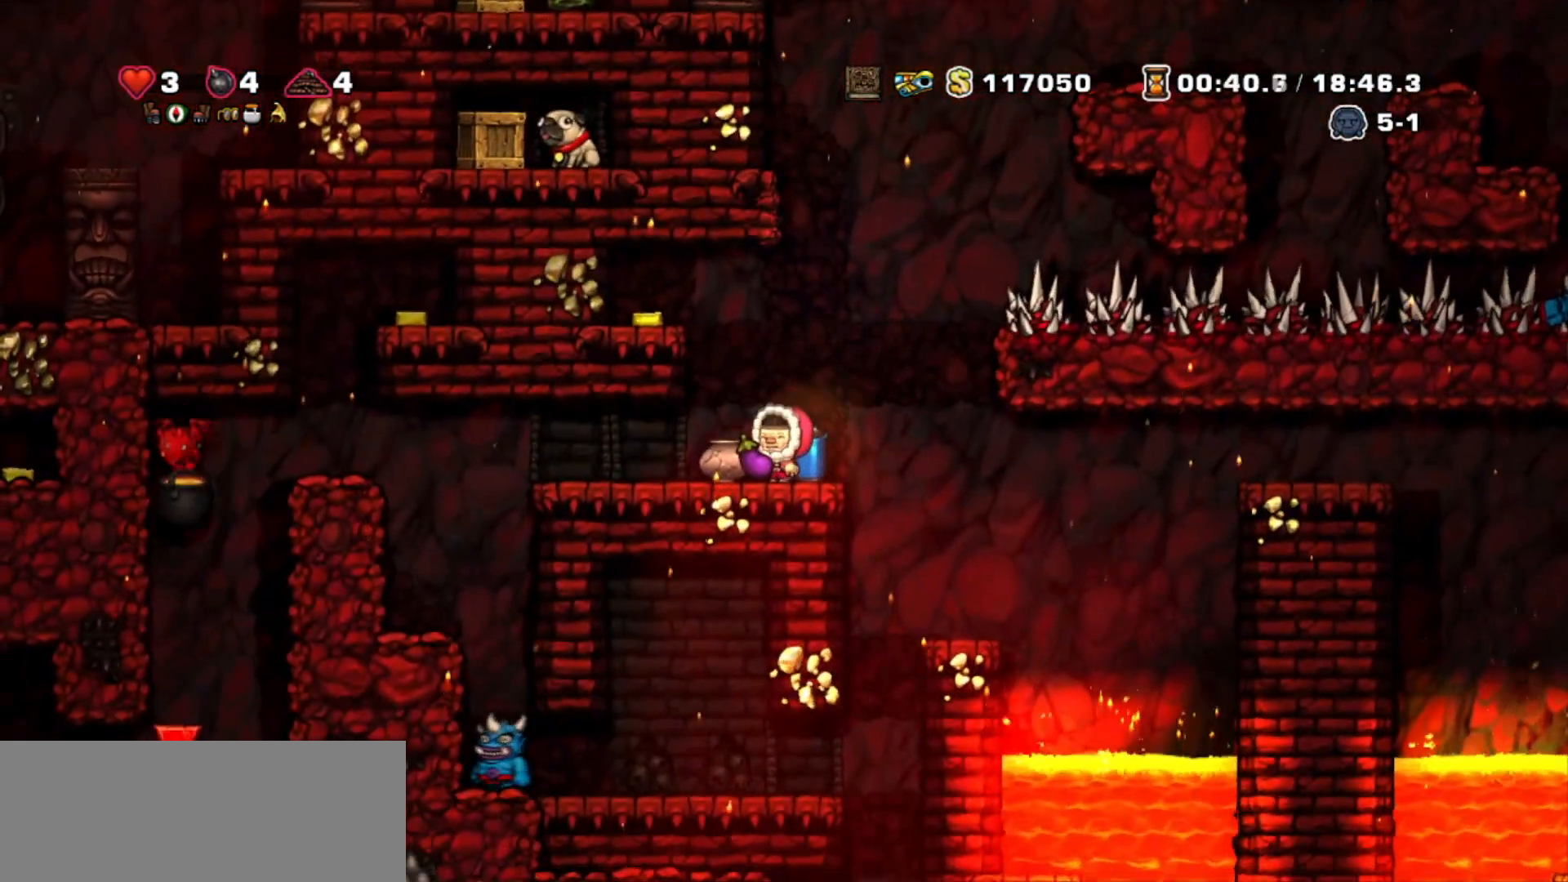
{"keys": ["left", "walk"], "events": [[134, "left", "up"], [401, "left", "down"]]}
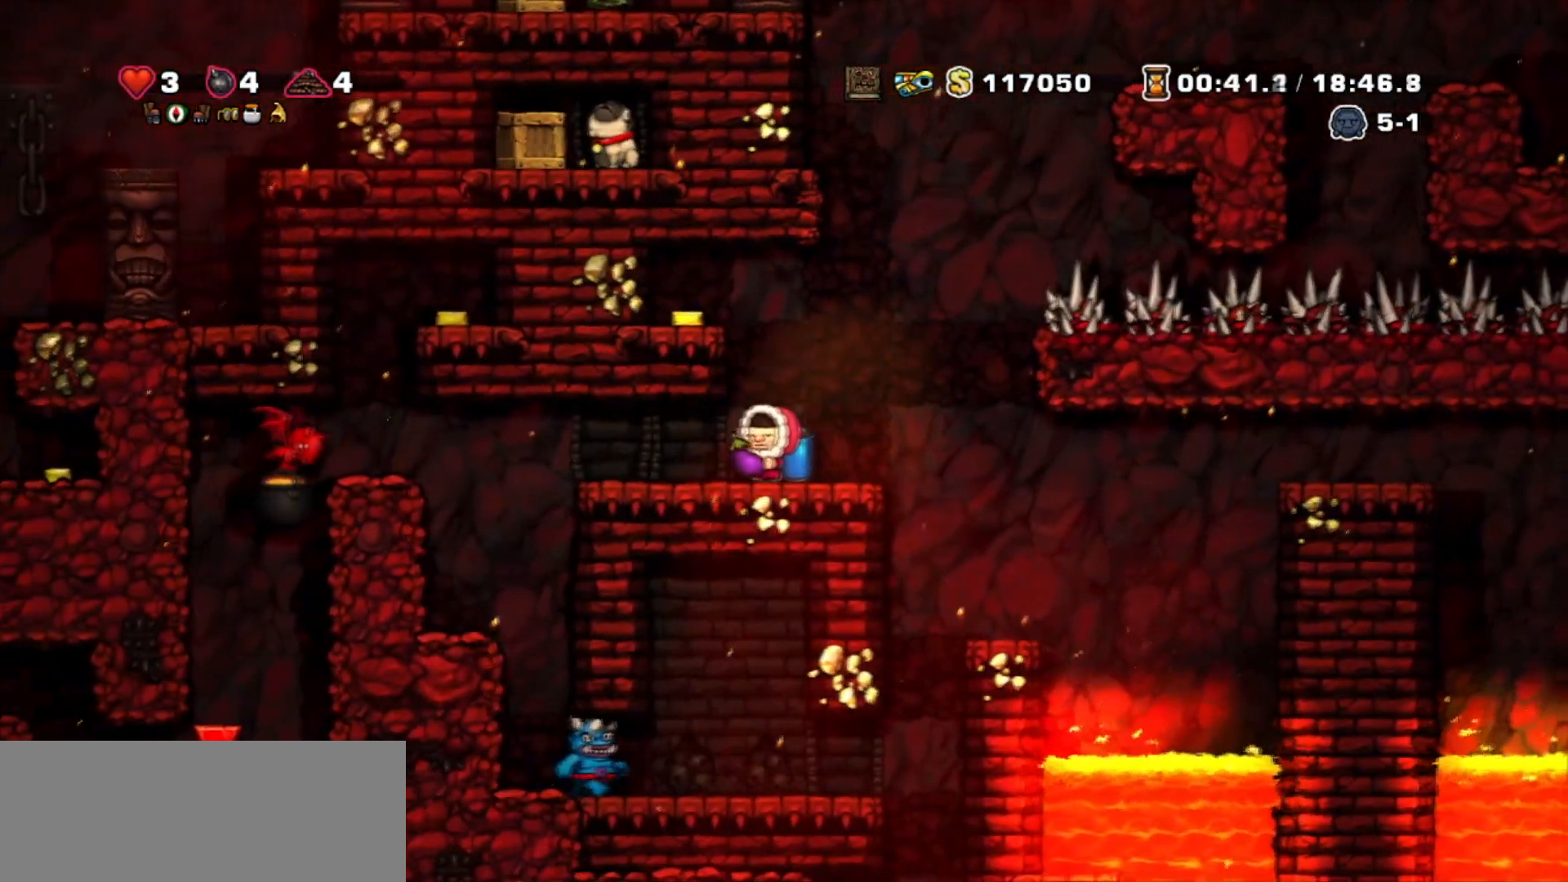
{"keys": ["walk"], "events": [[100, "left", "up"], [267, "left", "down"], [434, "left", "up"]]}
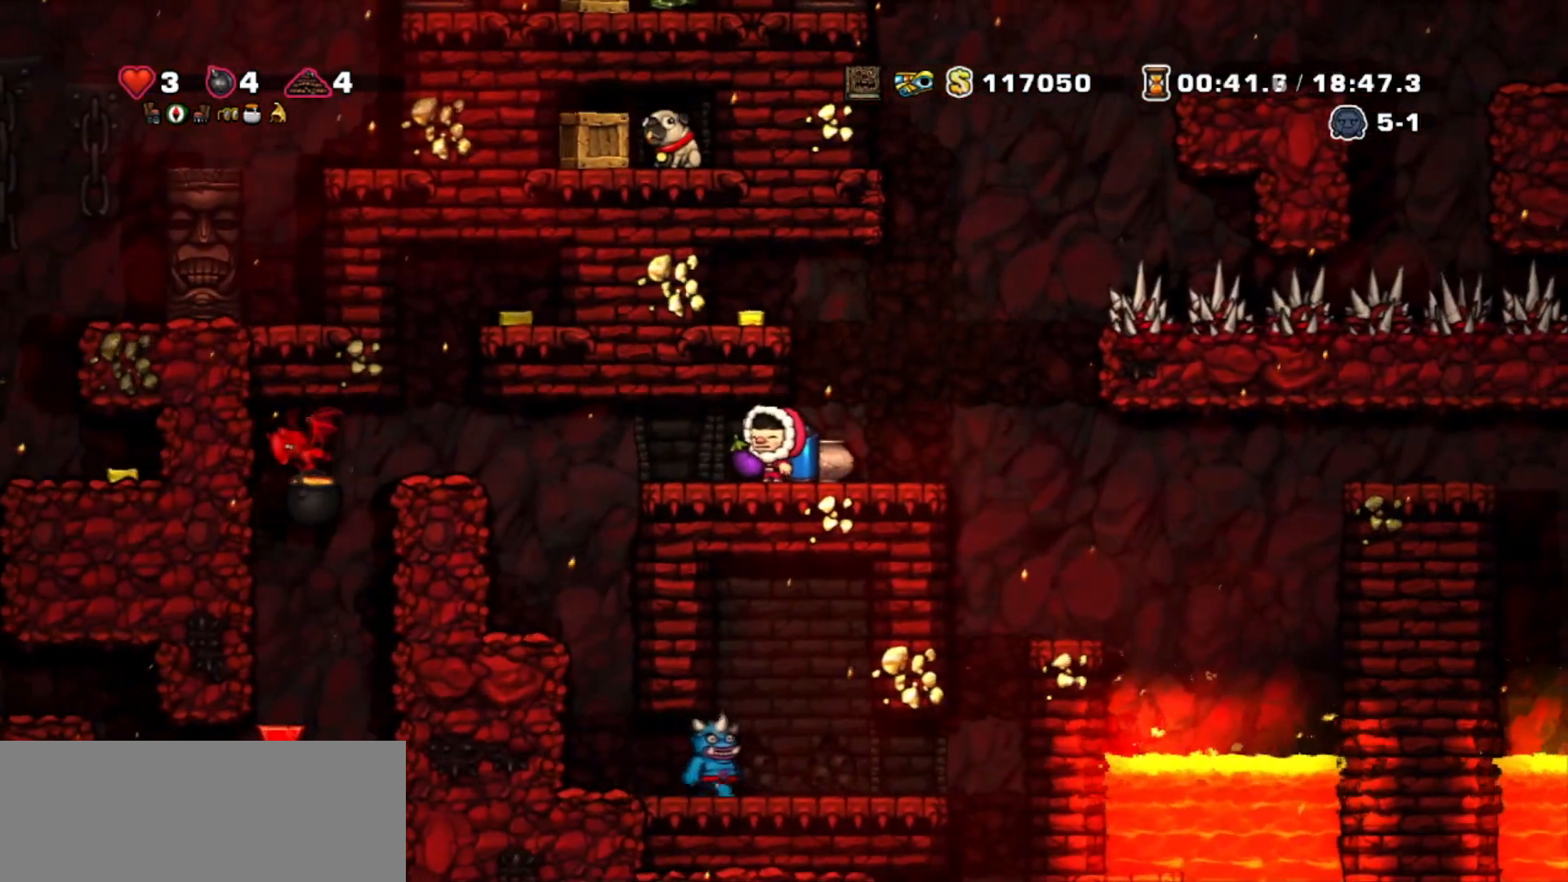
{"keys": ["walk"], "events": [[201, "right", "down"], [301, "right", "up"]]}
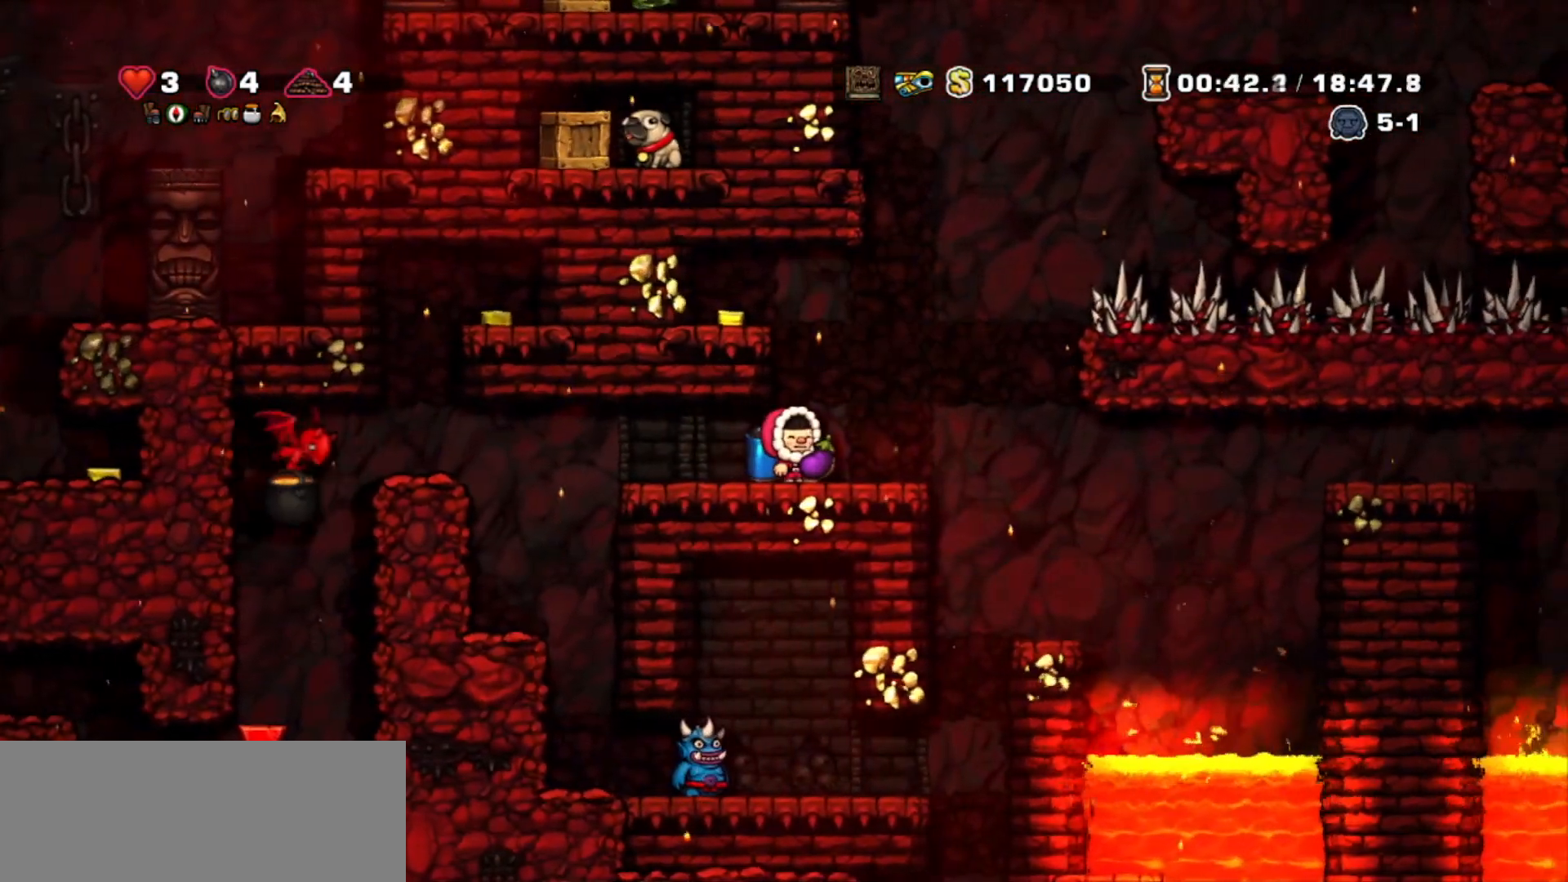
{"keys": ["down", "walk"], "events": [[334, "down", "down"]]}
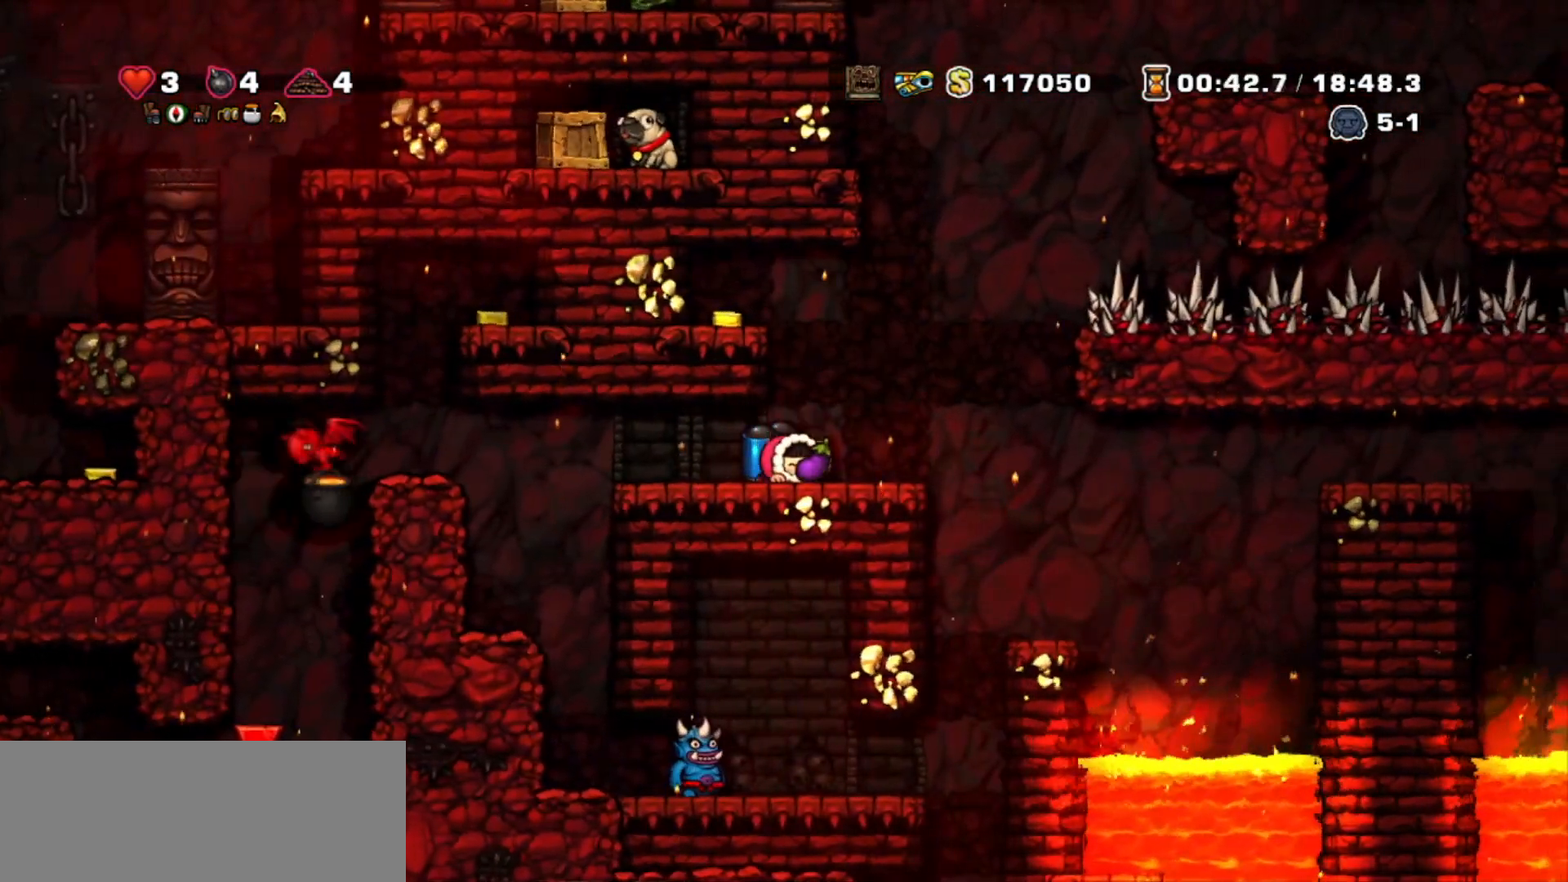
{"keys": ["left", "walk"], "events": [[67, "whip", "down"], [234, "down", "up"], [234, "whip", "up"], [267, "left", "down"]]}
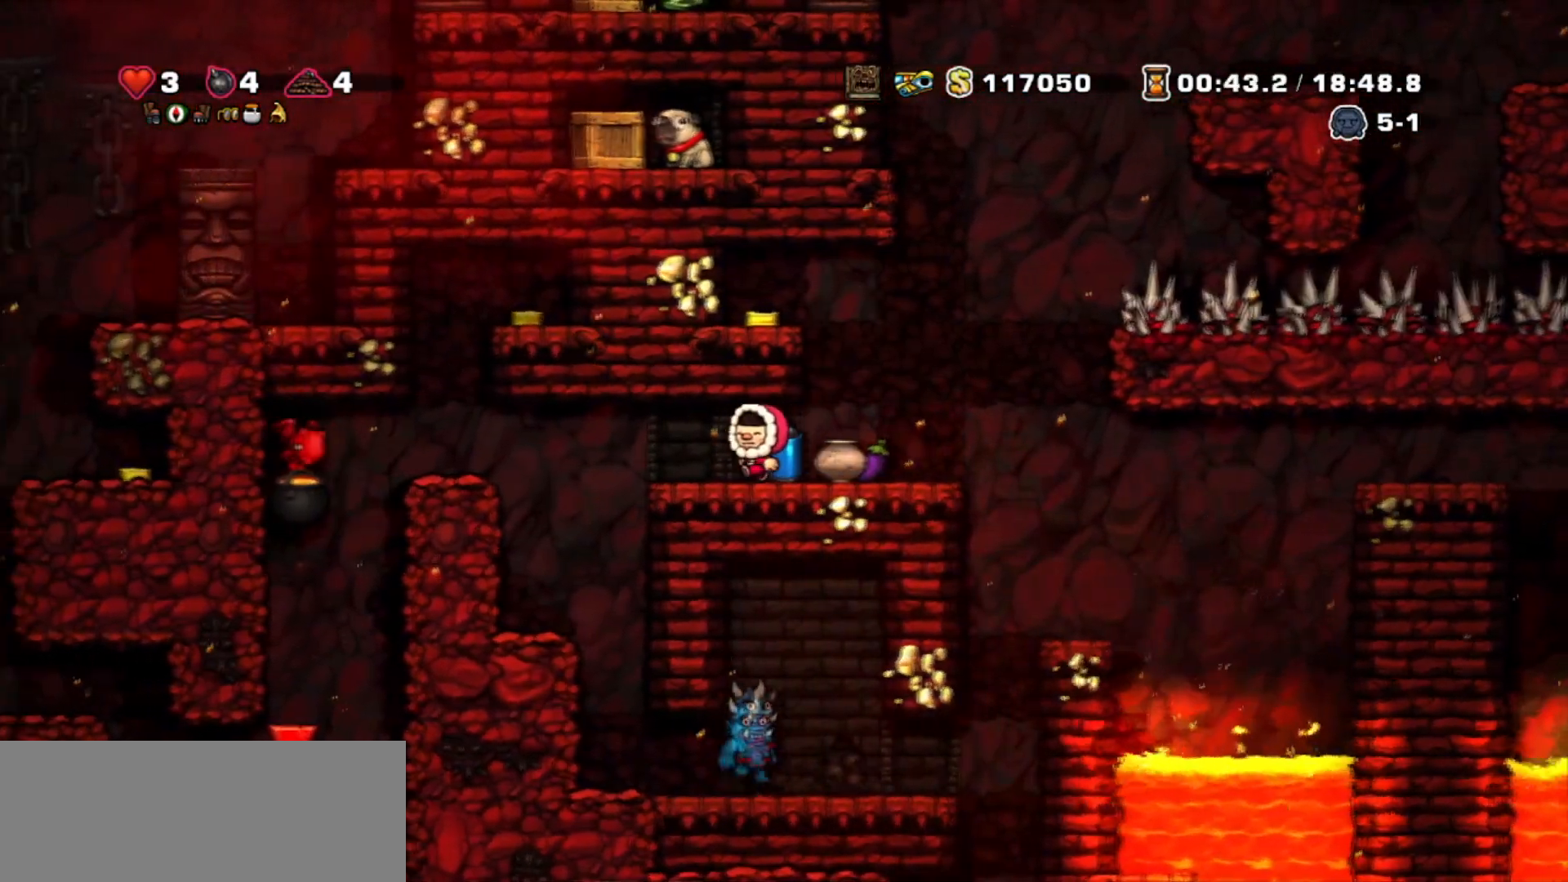
{"keys": ["walk"], "events": [[200, "left", "up"], [233, "left", "down"], [300, "left", "up"]]}
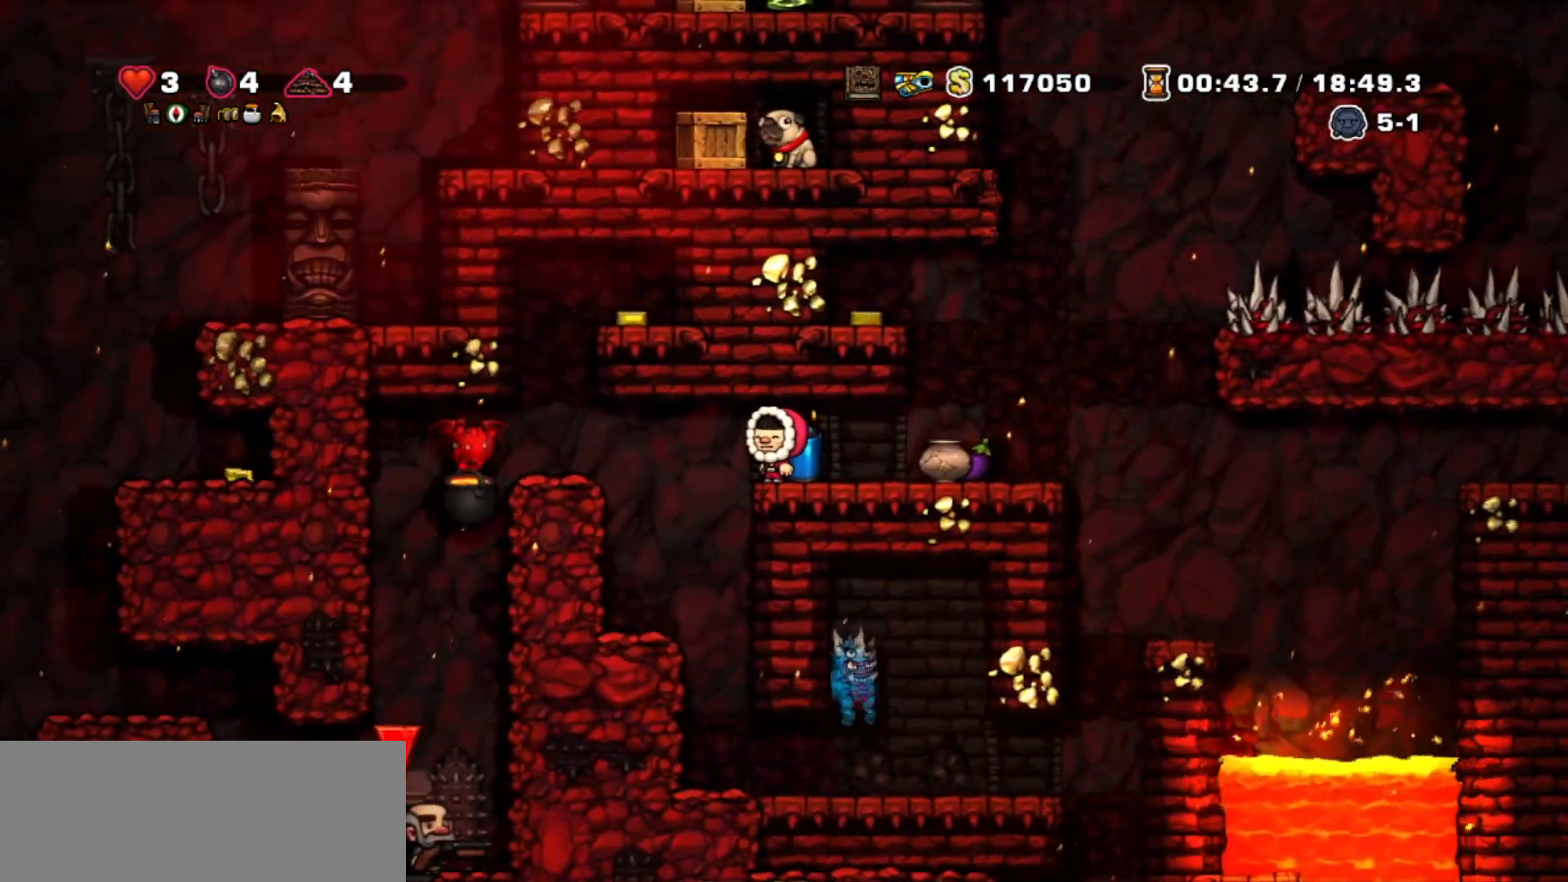
{"keys": [], "events": [[167, "walk", "up"], [334, "left", "down"], [468, "left", "up"]]}
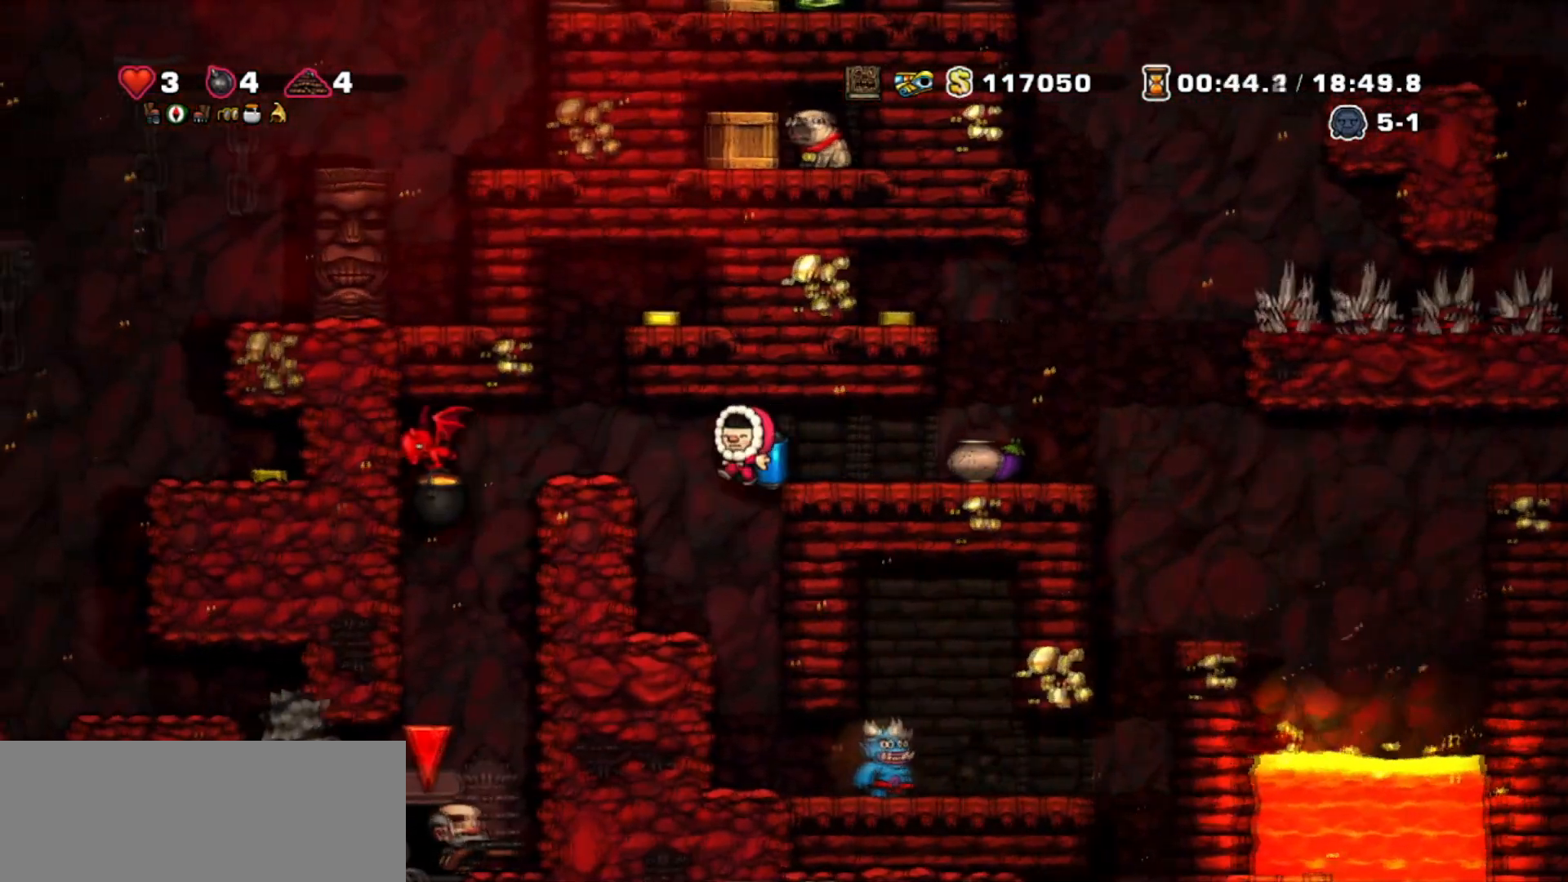
{"keys": [], "events": [[67, "jump", "down"], [133, "jump", "up"], [400, "jump", "down"], [500, "jump", "up"]]}
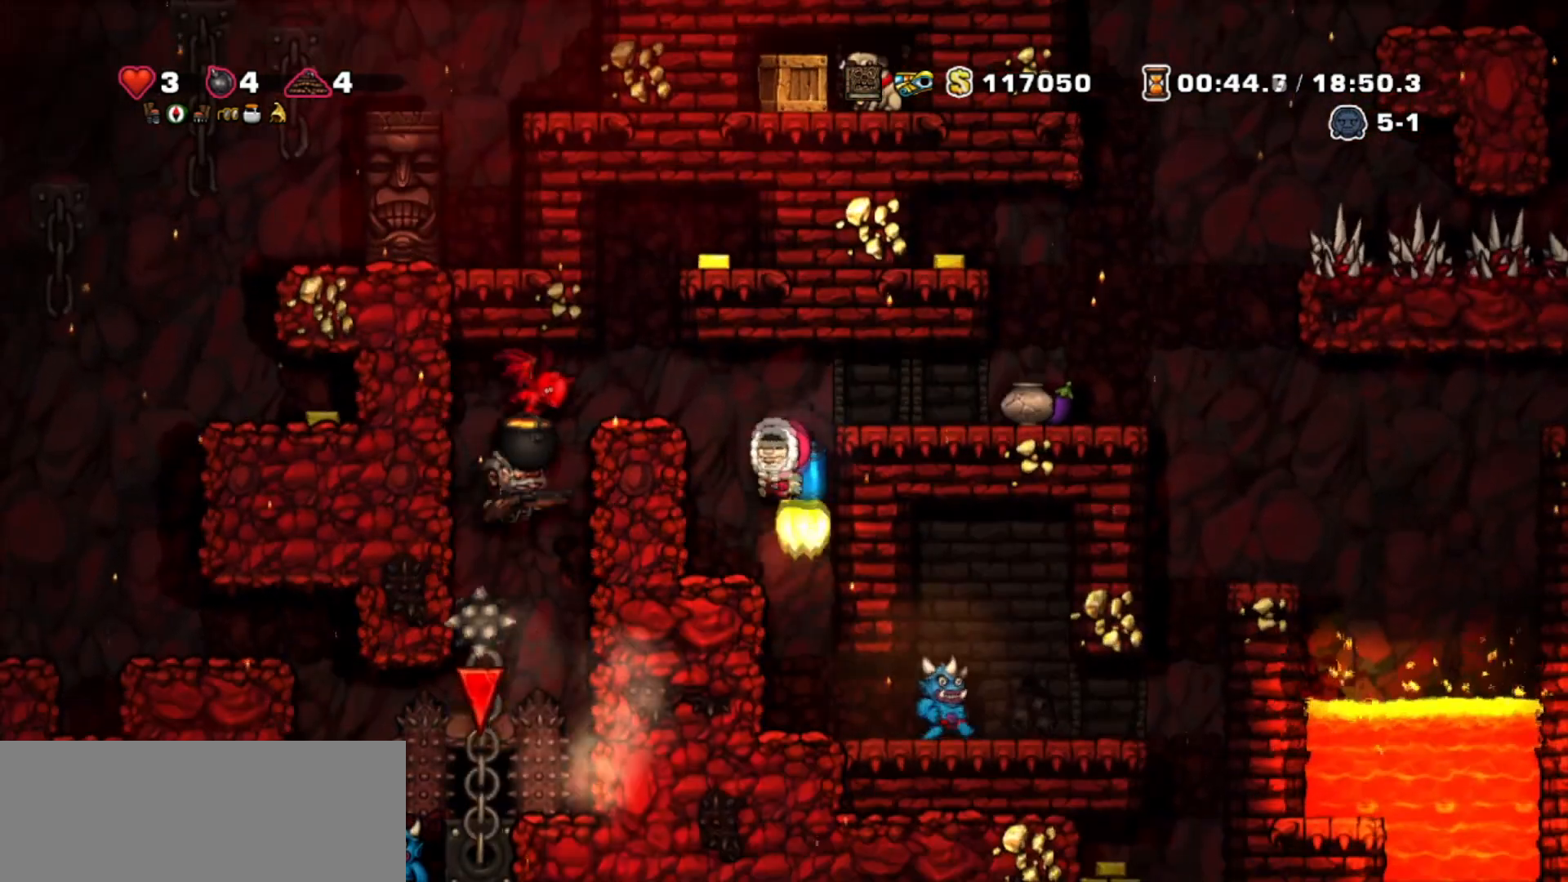
{"keys": [], "events": [[101, "jump", "down"], [201, "jump", "up"], [234, "left", "down"], [234, "whip", "down"], [334, "whip", "up"], [434, "jump", "down"], [434, "left", "up"], [434, "right", "down"], [501, "jump", "up"], [501, "right", "up"]]}
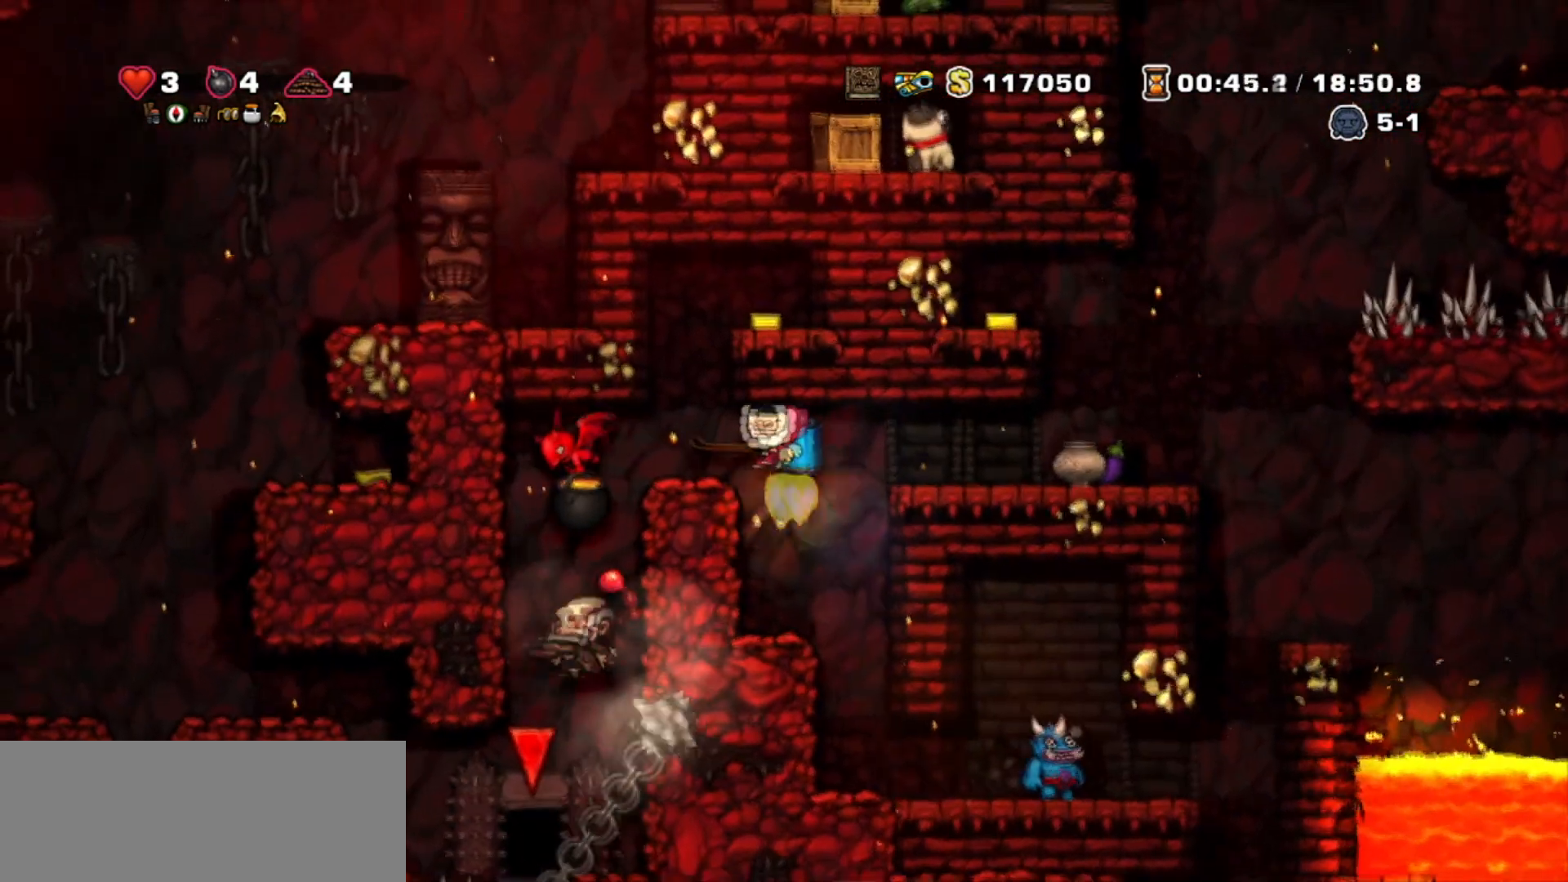
{"keys": ["jump", "left", "walk"], "events": [[100, "walk", "down"], [233, "jump", "down"], [334, "jump", "up"], [334, "left", "down"], [434, "jump", "down"]]}
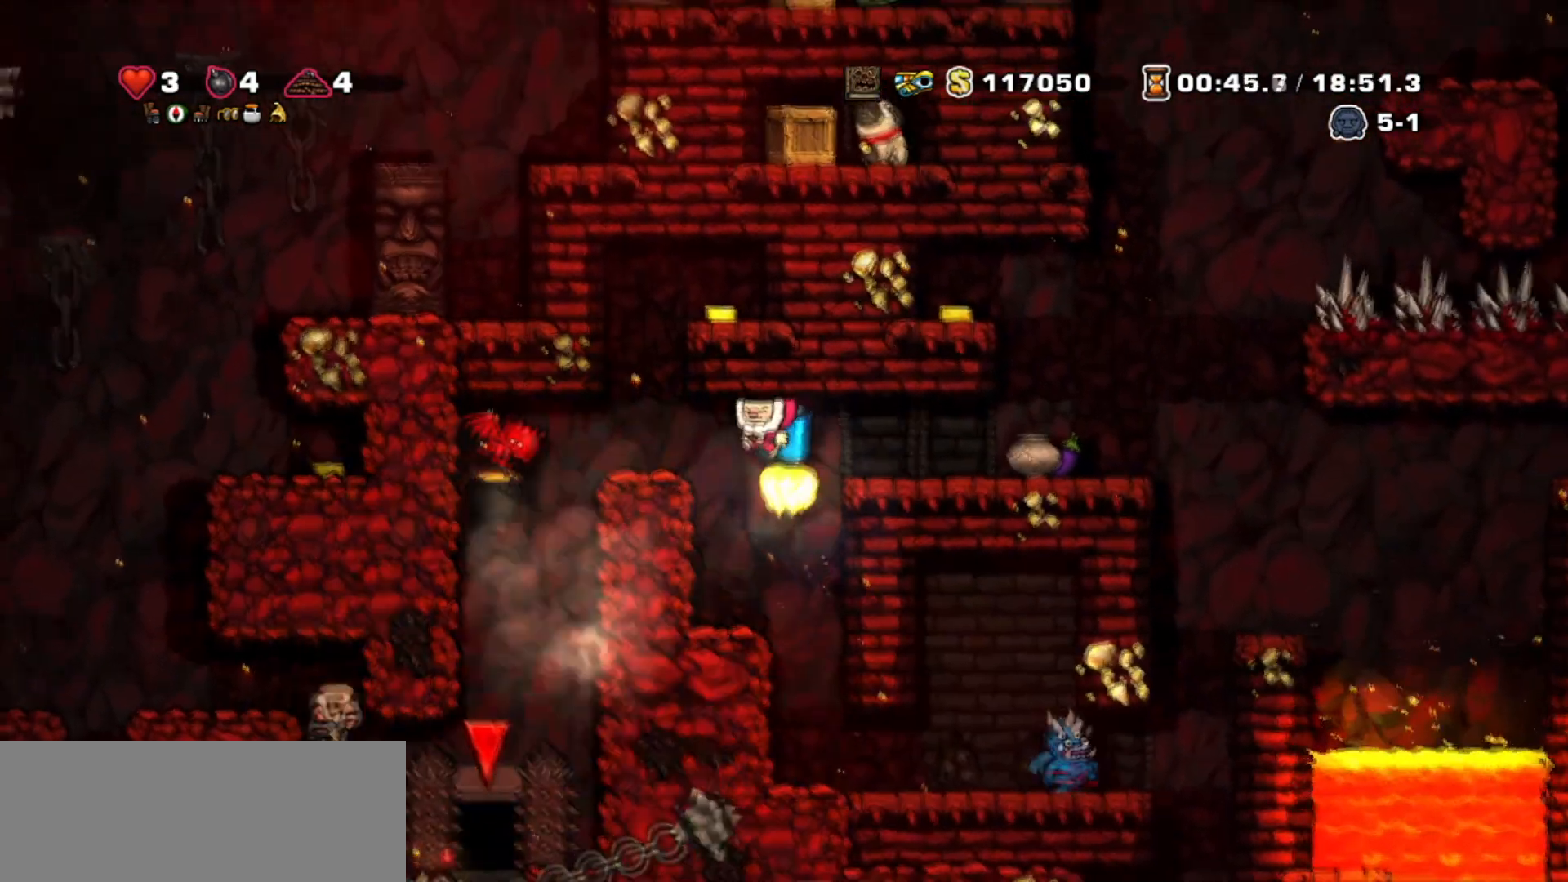
{"keys": ["jump", "right", "walk"], "events": [[34, "jump", "up"], [67, "jump", "down"], [67, "whip", "down"], [167, "jump", "up"], [234, "whip", "up"], [334, "left", "up"], [401, "right", "down"], [468, "jump", "down"]]}
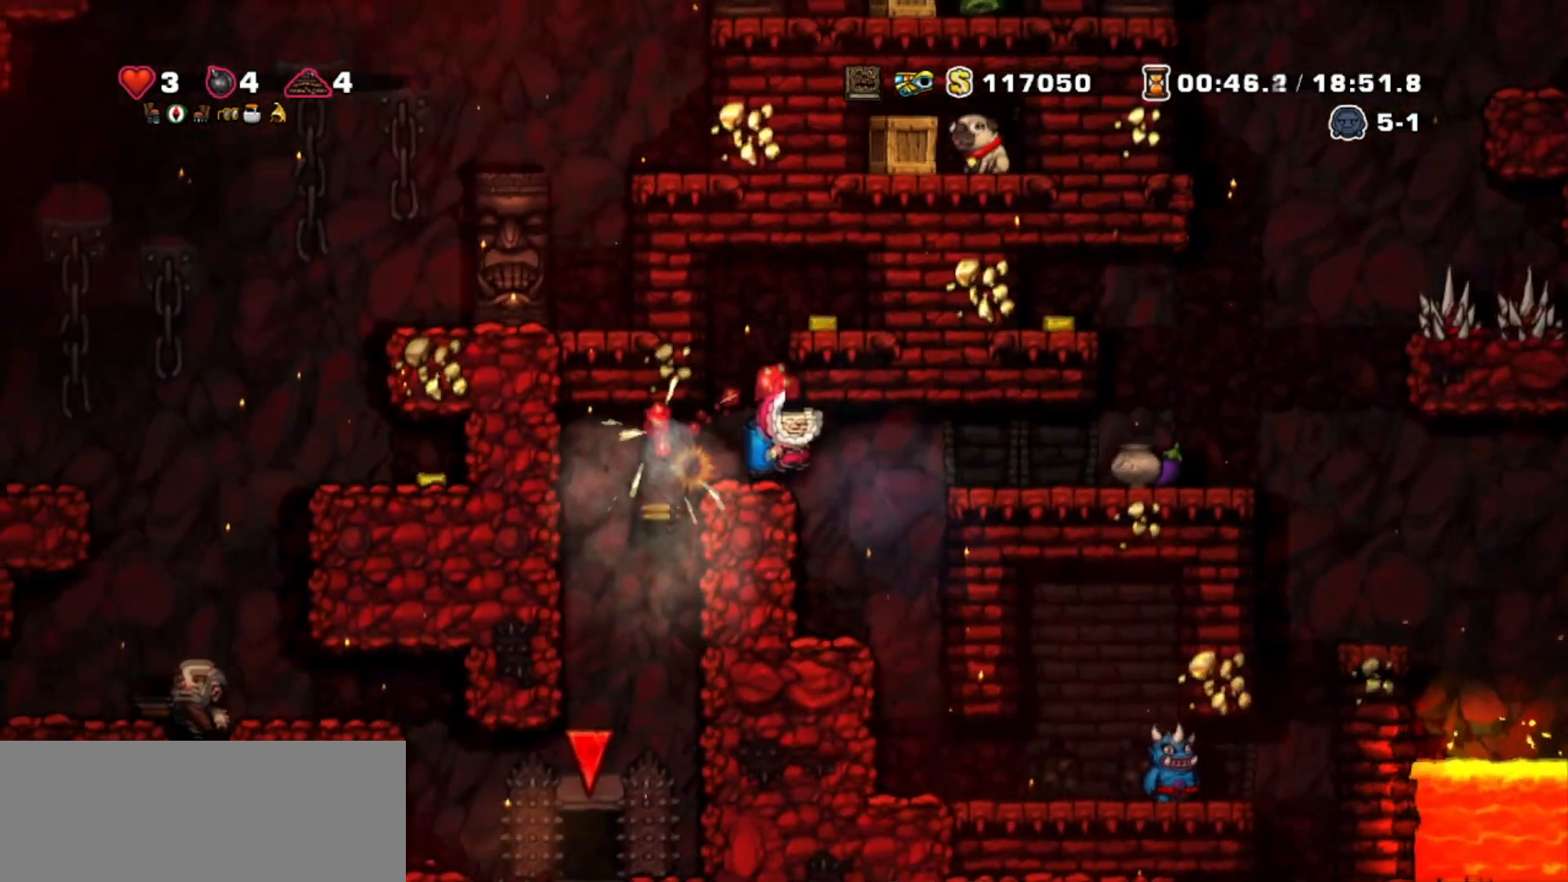
{"keys": ["right", "walk"], "events": [[33, "walk", "up"], [267, "jump", "up"], [334, "jump", "down"], [367, "walk", "down"], [434, "jump", "up"]]}
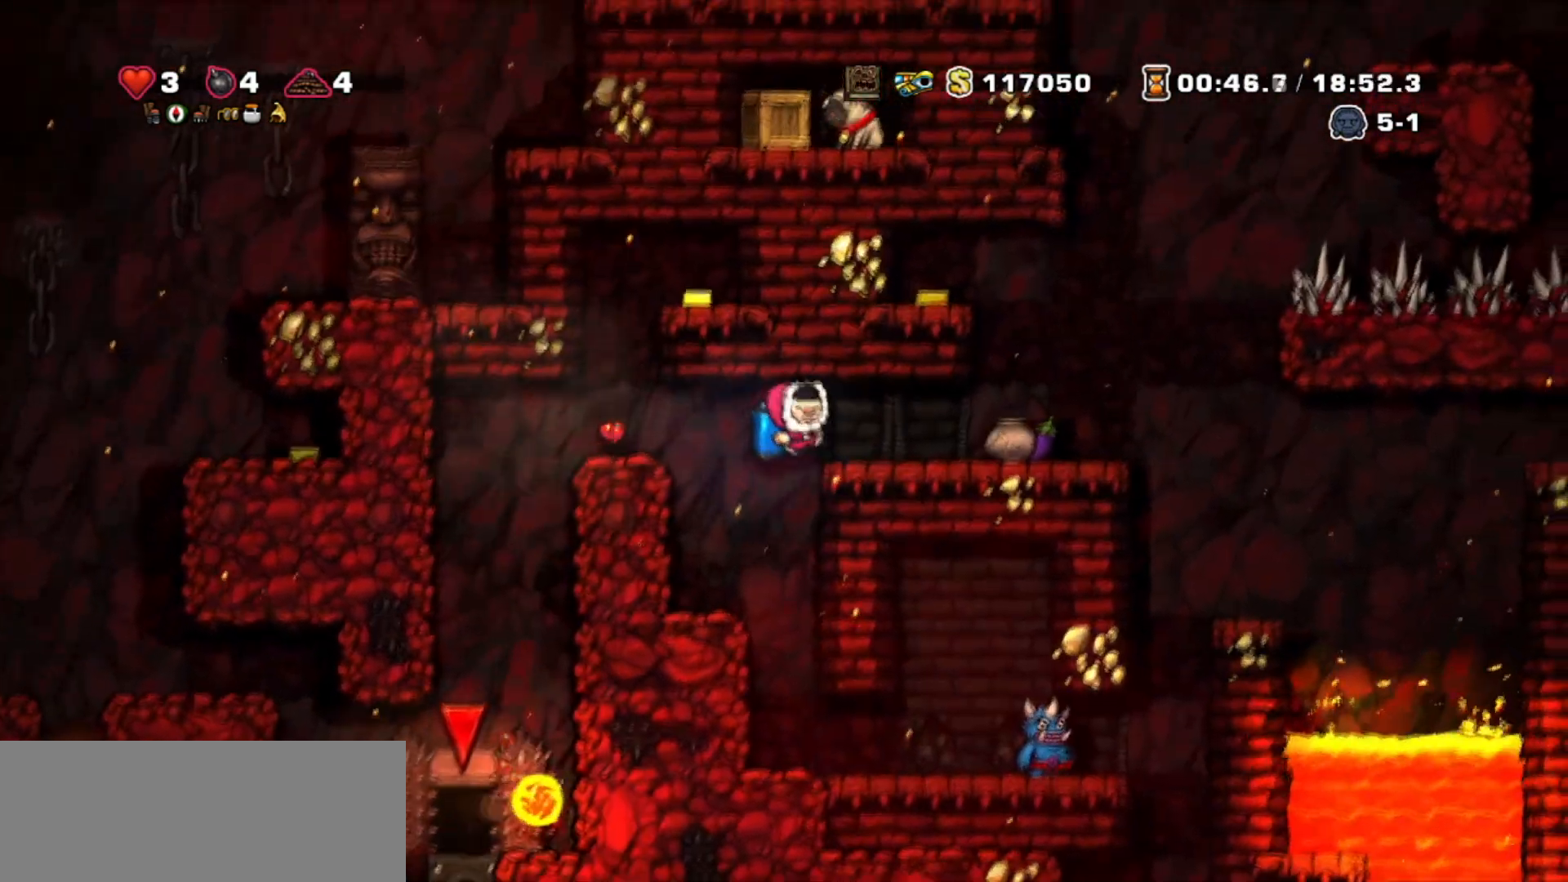
{"keys": ["right", "walk"], "events": [[167, "walk", "up"], [267, "walk", "down"]]}